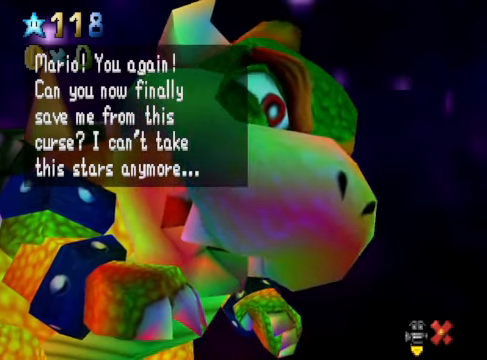
Gameplay with a controller (Xbox layout); each line is a JSON object with the inputs held at the frame after it. "events" lists button and stick changes between this image and that frame as [ms after this image, input, new state], when the widget could be followed in between. Not read: L3 R3.
{"buttons": ["A"], "left_stick": "center", "right_stick": "center", "events": [[401, "A", "down"]]}
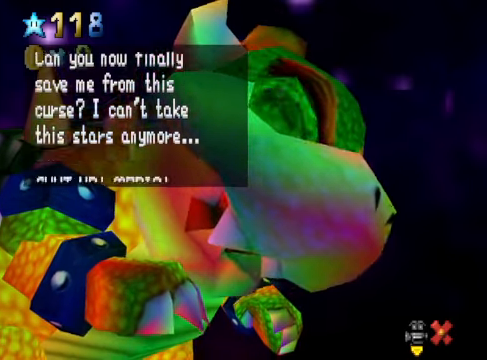
{"buttons": [], "left_stick": "center", "right_stick": "center", "events": [[100, "A", "up"]]}
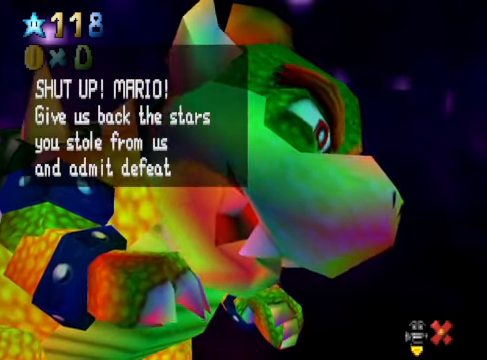
{"buttons": [], "left_stick": "center", "right_stick": "center", "events": []}
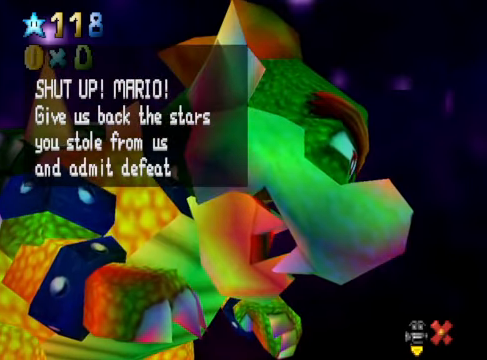
{"buttons": [], "left_stick": "center", "right_stick": "center", "events": []}
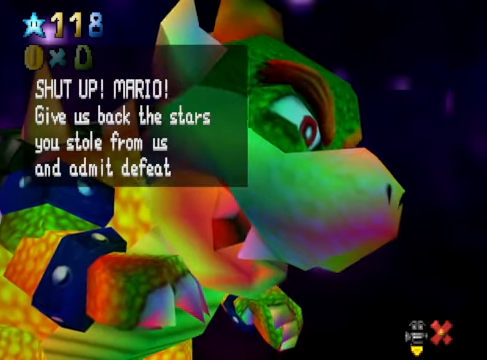
{"buttons": [], "left_stick": "center", "right_stick": "center", "events": []}
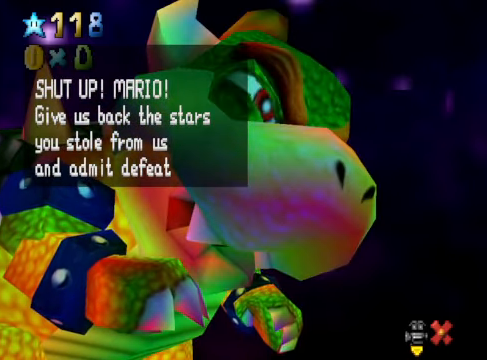
{"buttons": [], "left_stick": "center", "right_stick": "center", "events": []}
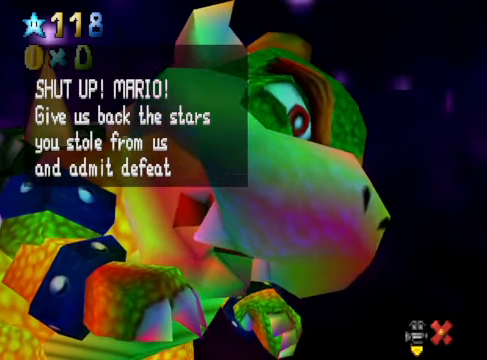
{"buttons": [], "left_stick": "center", "right_stick": "center", "events": []}
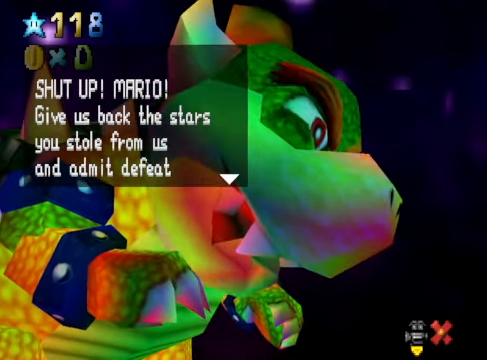
{"buttons": [], "left_stick": "center", "right_stick": "center", "events": [[33, "A", "down"], [133, "A", "up"]]}
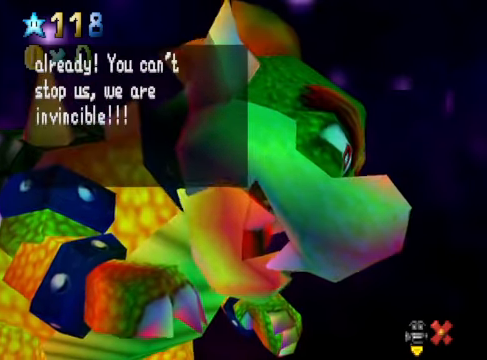
{"buttons": [], "left_stick": "center", "right_stick": "center", "events": []}
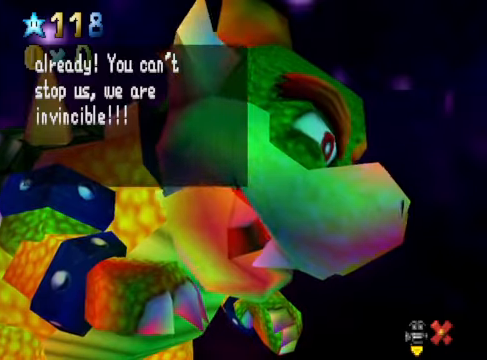
{"buttons": [], "left_stick": "center", "right_stick": "center", "events": [[33, "A", "down"], [167, "A", "up"]]}
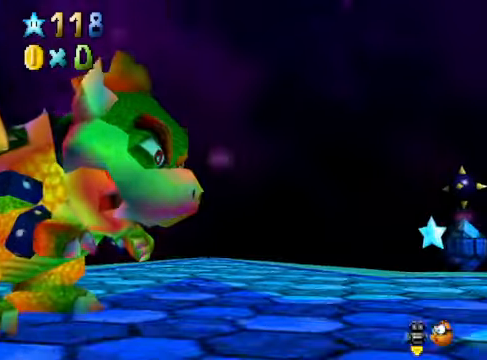
{"buttons": [], "left_stick": "up-left", "right_stick": "center", "events": [[434, "left_stick", "up-left"]]}
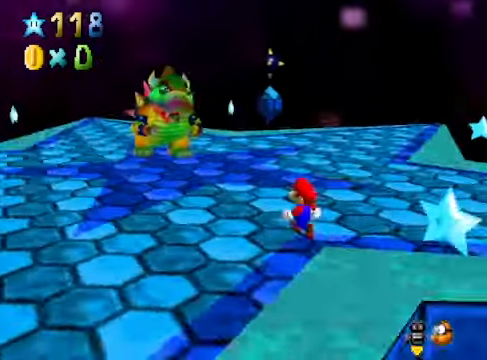
{"buttons": [], "left_stick": "up", "right_stick": "center", "events": [[133, "left_stick", "up"]]}
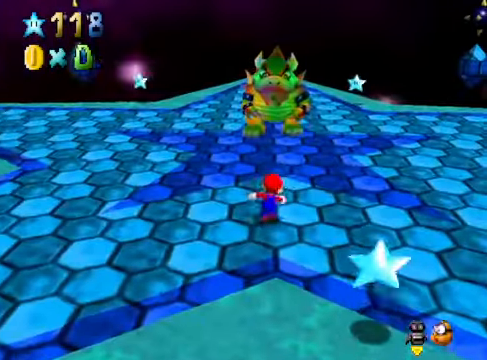
{"buttons": [], "left_stick": "up", "right_stick": "center", "events": []}
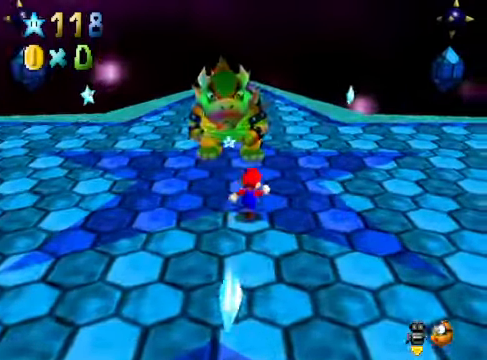
{"buttons": [], "left_stick": "up", "right_stick": "center", "events": []}
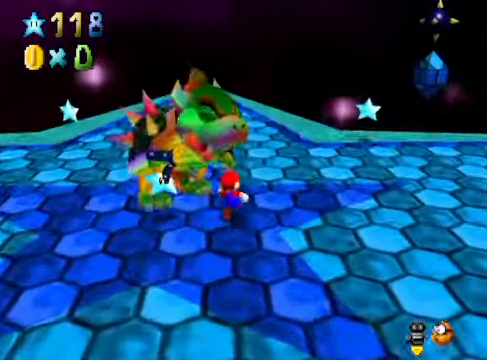
{"buttons": [], "left_stick": "left", "right_stick": "center", "events": [[367, "left_stick", "up-left"], [467, "left_stick", "left"]]}
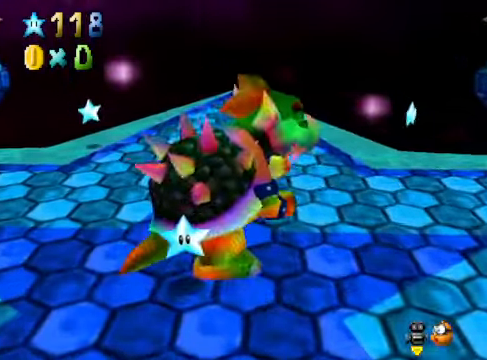
{"buttons": [], "left_stick": "down", "right_stick": "center", "events": [[167, "left_stick", "down-left"], [400, "left_stick", "down"]]}
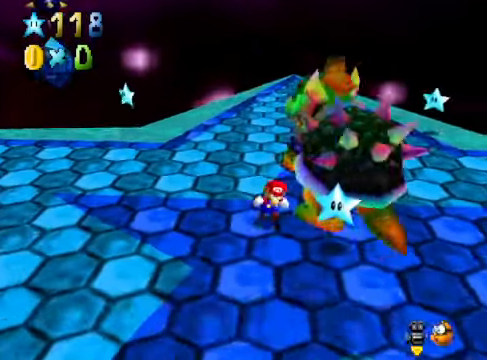
{"buttons": [], "left_stick": "up-right", "right_stick": "center", "events": [[33, "left_stick", "down-right"], [267, "left_stick", "right"], [434, "left_stick", "up-right"]]}
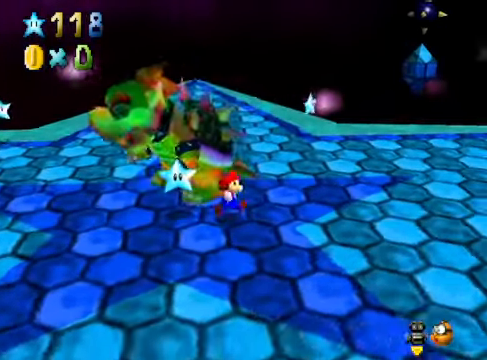
{"buttons": [], "left_stick": "up-left", "right_stick": "center", "events": [[33, "left_stick", "up"], [367, "left_stick", "up-left"]]}
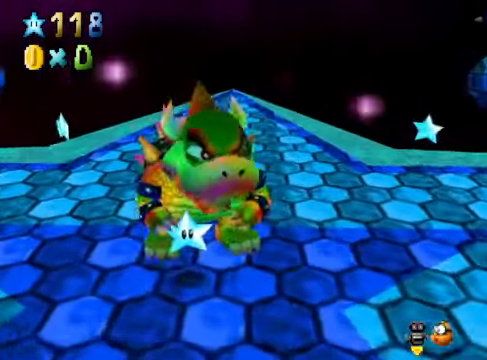
{"buttons": [], "left_stick": "down-right", "right_stick": "center", "events": [[101, "left_stick", "down-left"], [268, "left_stick", "down"], [434, "left_stick", "down-right"]]}
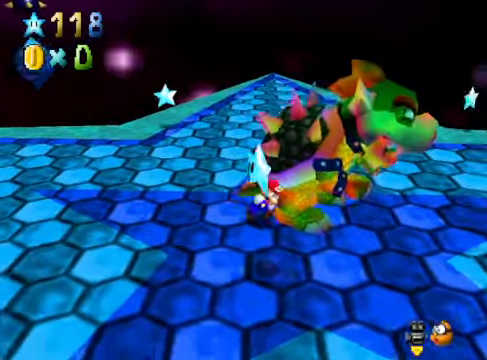
{"buttons": [], "left_stick": "up", "right_stick": "right", "events": [[33, "X", "down"], [33, "left_stick", "right"], [133, "X", "up"], [167, "left_stick", "left"], [267, "left_stick", "up"], [334, "left_stick", "right"], [401, "left_stick", "down"], [467, "right_stick", "right"], [501, "left_stick", "up"]]}
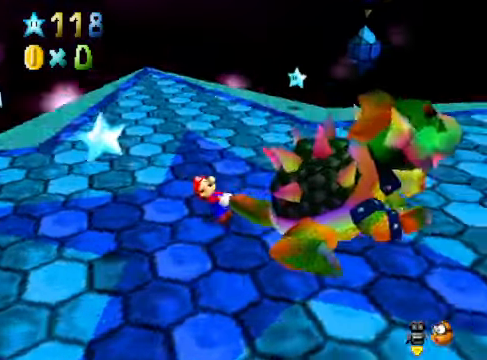
{"buttons": [], "left_stick": "down-right", "right_stick": "center", "events": [[33, "left_stick", "down"], [33, "right_stick", "center"], [67, "left_stick", "down-right"], [167, "left_stick", "up-left"], [234, "left_stick", "up-right"], [300, "left_stick", "down"], [401, "left_stick", "up"], [501, "left_stick", "down-right"]]}
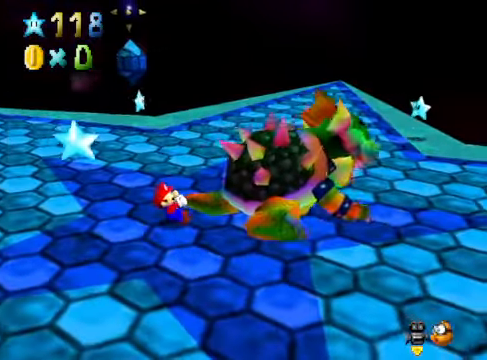
{"buttons": [], "left_stick": "down", "right_stick": "center", "events": [[100, "left_stick", "up-left"], [167, "left_stick", "up-right"], [267, "left_stick", "down-left"], [334, "left_stick", "up"], [467, "left_stick", "down"]]}
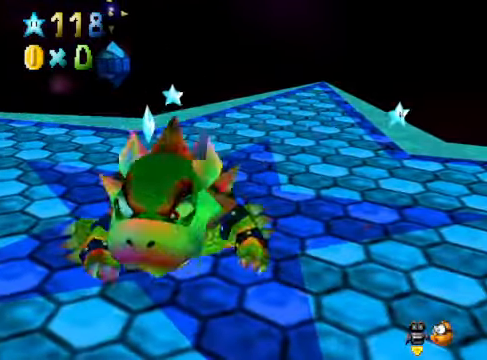
{"buttons": [], "left_stick": "up-left", "right_stick": "center", "events": [[66, "left_stick", "up"], [167, "left_stick", "down-right"], [233, "left_stick", "down-left"], [300, "left_stick", "up"], [367, "left_stick", "right"], [501, "left_stick", "up-left"]]}
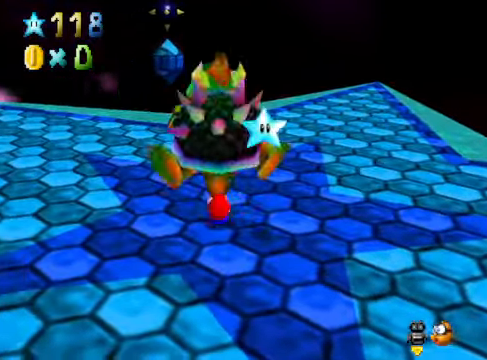
{"buttons": [], "left_stick": "up-left", "right_stick": "center", "events": [[33, "left_stick", "up"], [133, "left_stick", "right"], [200, "left_stick", "down-right"], [300, "left_stick", "down"], [400, "left_stick", "left"], [467, "left_stick", "up-left"]]}
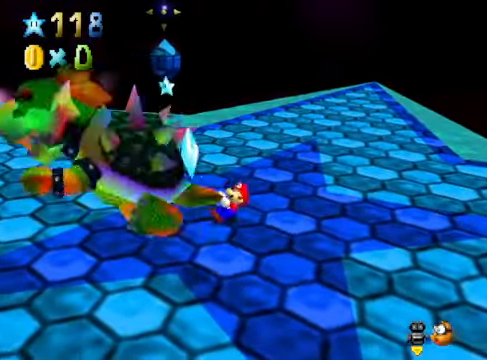
{"buttons": [], "left_stick": "center", "right_stick": "center", "events": [[66, "left_stick", "center"], [100, "X", "down"], [167, "X", "up"]]}
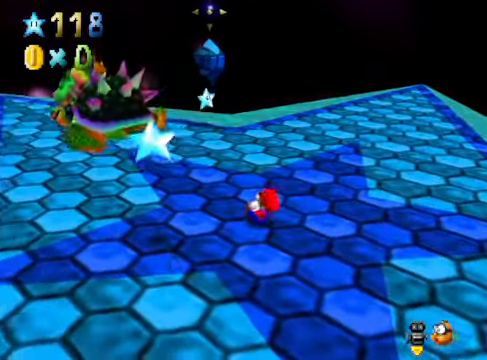
{"buttons": [], "left_stick": "up", "right_stick": "center", "events": [[133, "right_stick", "down-left"], [267, "left_stick", "up"], [267, "right_stick", "center"]]}
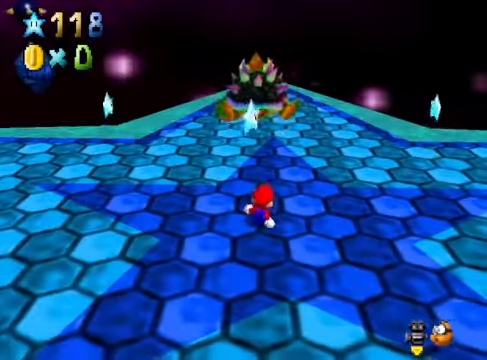
{"buttons": [], "left_stick": "up", "right_stick": "center", "events": []}
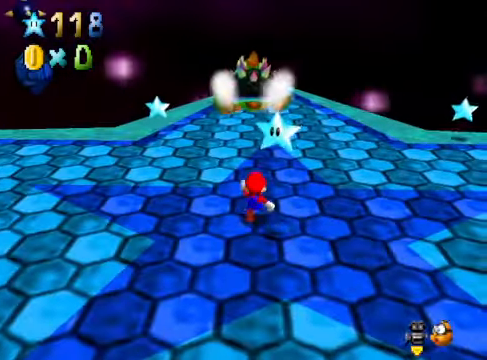
{"buttons": [], "left_stick": "up", "right_stick": "center", "events": [[200, "A", "down"], [367, "A", "up"]]}
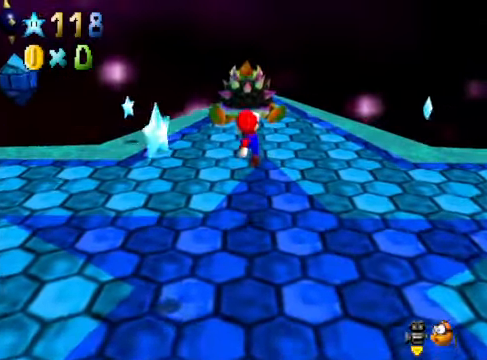
{"buttons": [], "left_stick": "up", "right_stick": "center", "events": [[233, "X", "down"], [300, "X", "up"], [367, "A", "down"], [467, "A", "up"]]}